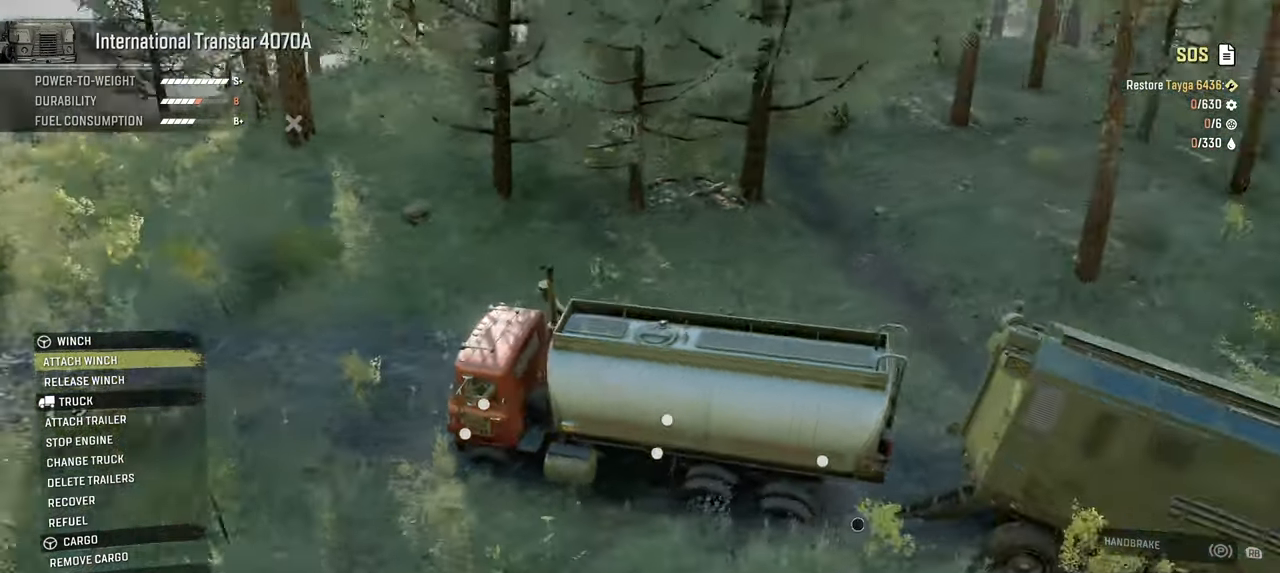
Gameplay with a controller (Xbox layout); each line is a JSON object with the inputs held at the frame after it. "events" lists button and stick changes between this image and that frame as [ms after this image, input, new state], when the widget could be followed in between.
{"buttons": [], "left_stick": "center", "right_stick": "center", "events": [[150, "right_stick", "center"], [284, "B", "down"], [400, "B", "up"]]}
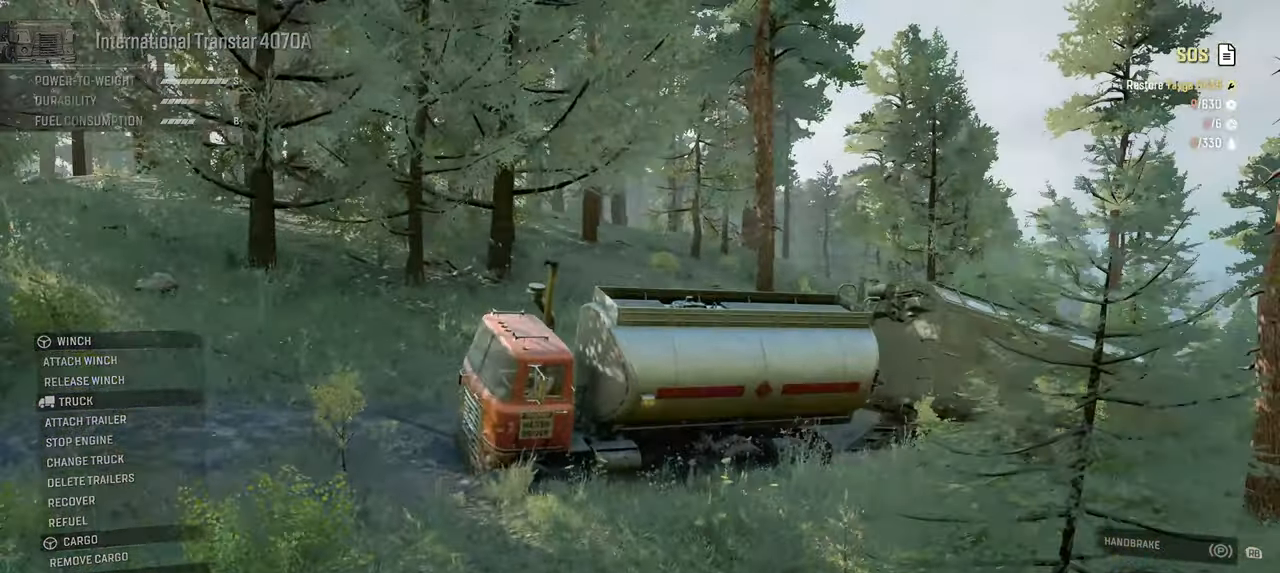
{"buttons": ["Y", "R2"], "left_stick": "center", "right_stick": "center", "events": [[17, "Y", "down"], [134, "R2", "down"]]}
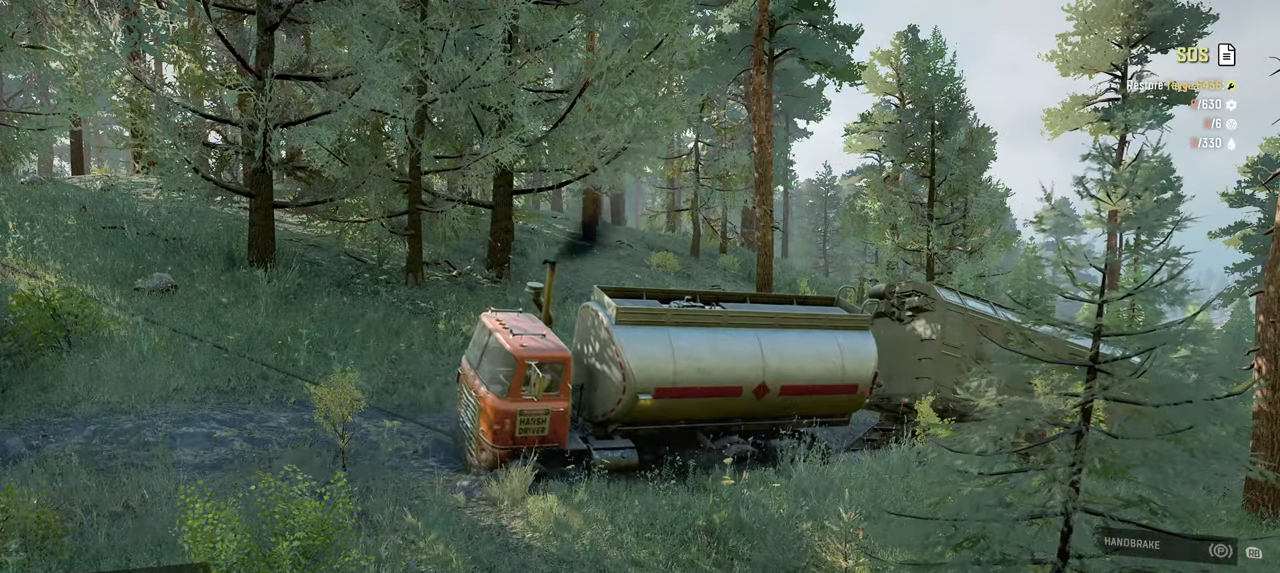
{"buttons": ["Y", "R2"], "left_stick": "center", "right_stick": "center", "events": [[17, "left_stick", "left"], [284, "left_stick", "center"]]}
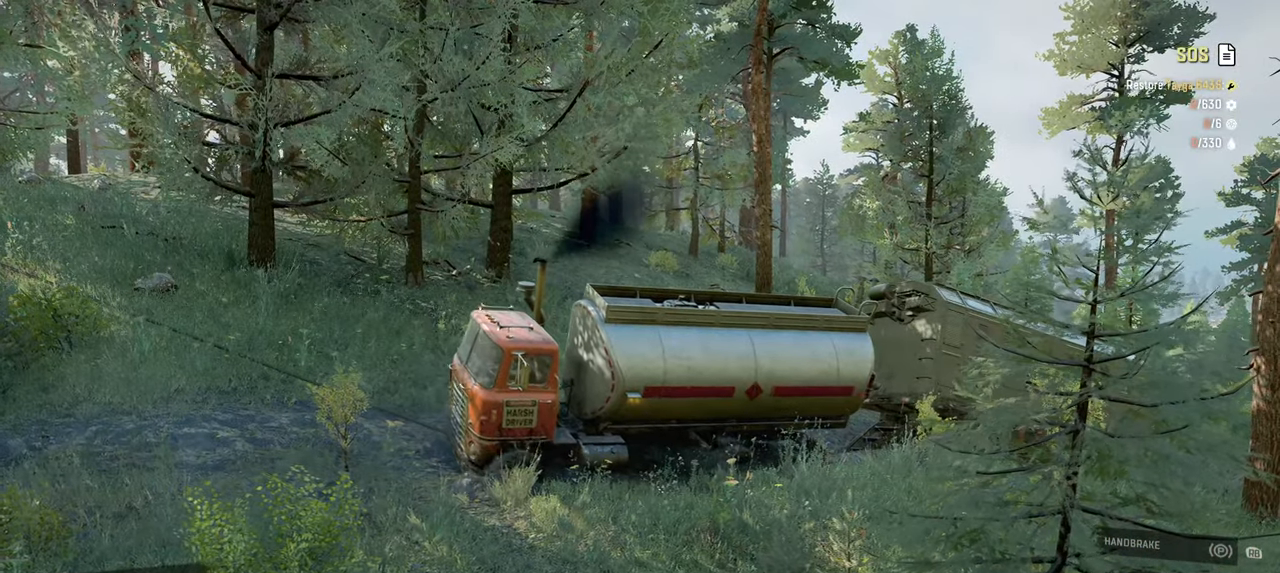
{"buttons": ["Y", "R2"], "left_stick": "center", "right_stick": "center", "events": [[34, "left_stick", "right"], [234, "left_stick", "center"]]}
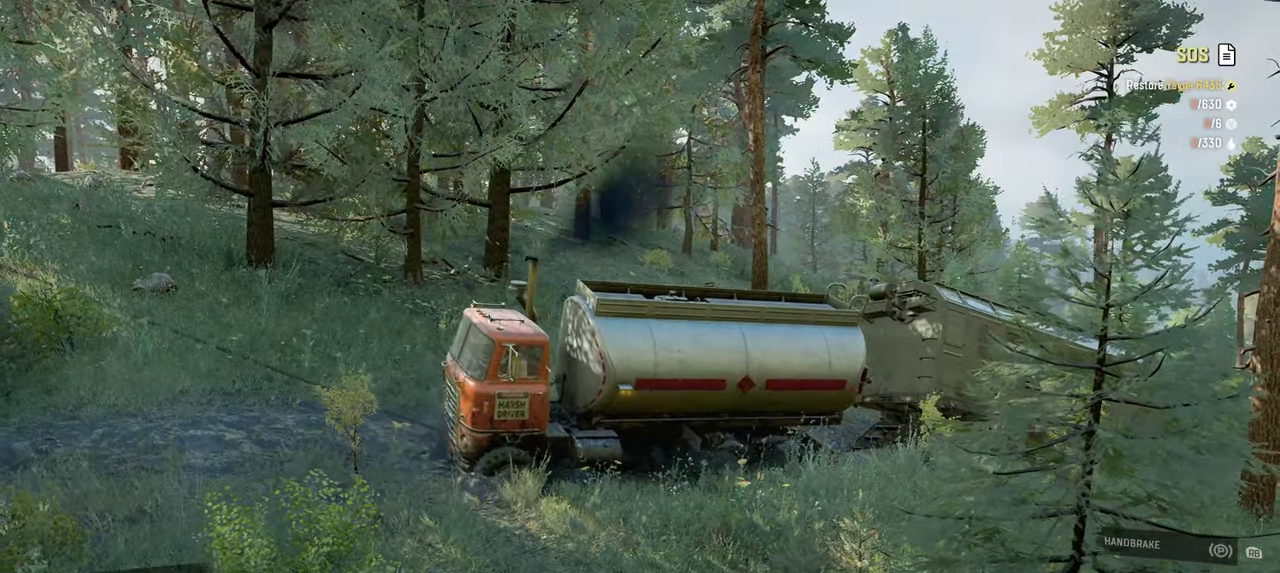
{"buttons": ["Y", "R2"], "left_stick": "left", "right_stick": "center", "events": [[317, "left_stick", "left"]]}
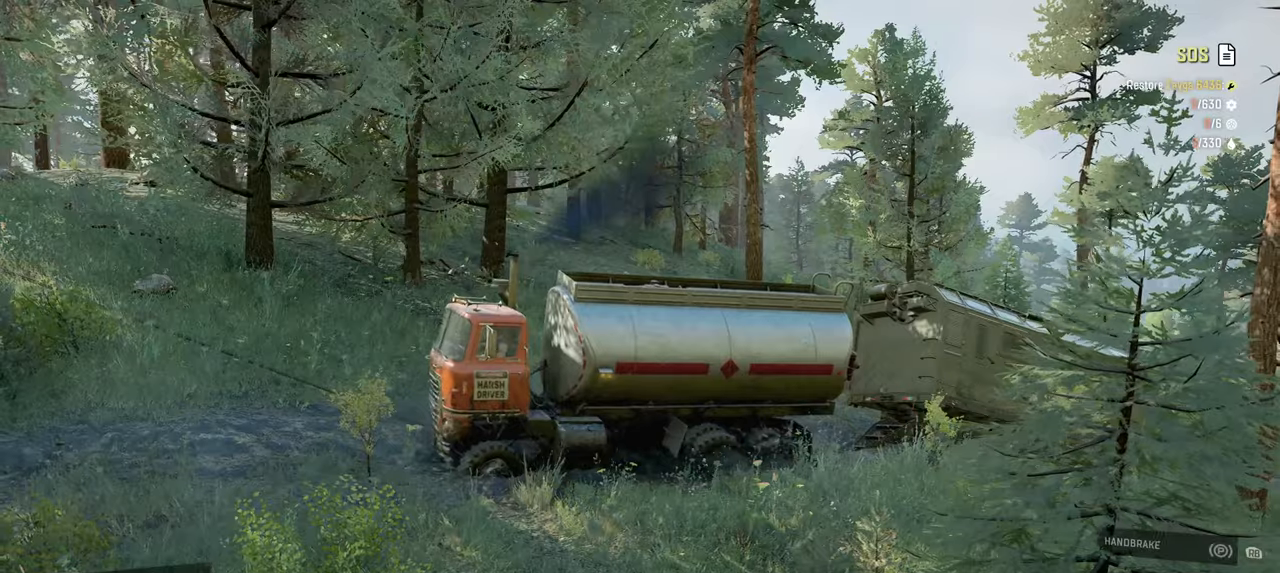
{"buttons": ["Y", "R2"], "left_stick": "center", "right_stick": "center", "events": [[184, "left_stick", "center"]]}
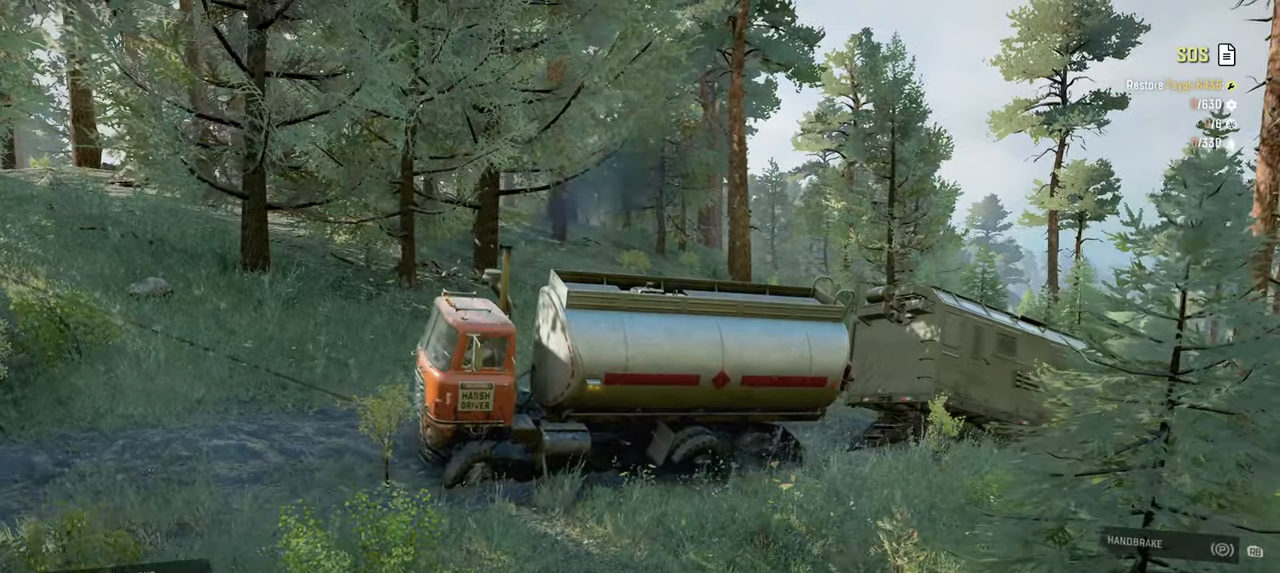
{"buttons": ["Y", "R2"], "left_stick": "right", "right_stick": "center", "events": [[67, "left_stick", "left"], [367, "left_stick", "center"], [467, "left_stick", "right"]]}
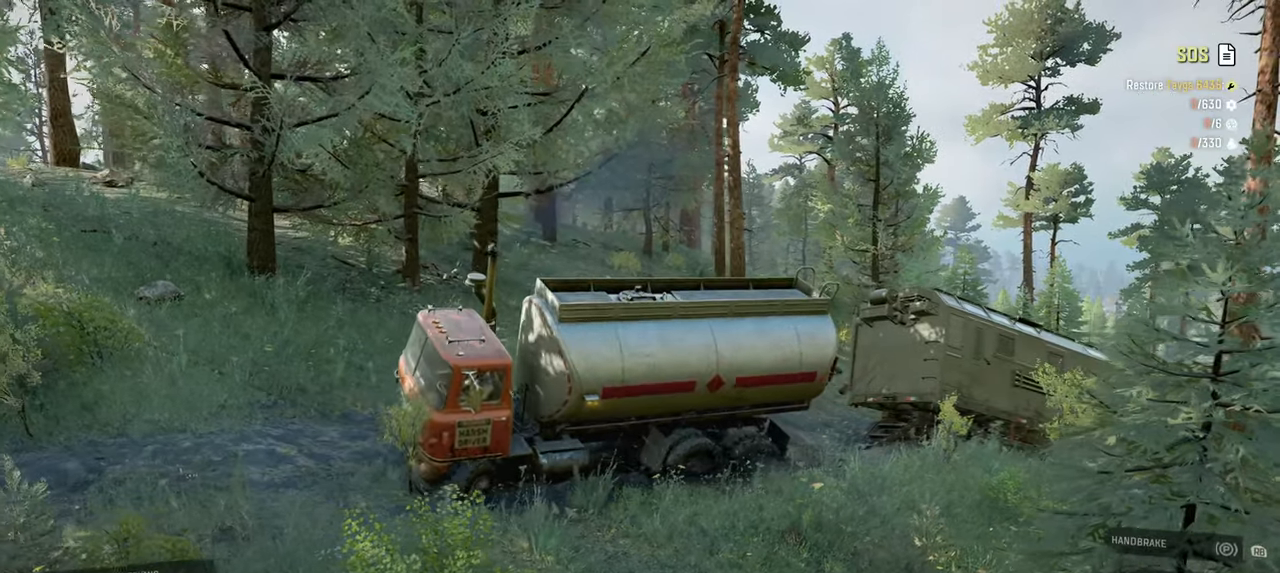
{"buttons": ["Y", "R2"], "left_stick": "right", "right_stick": "center", "events": []}
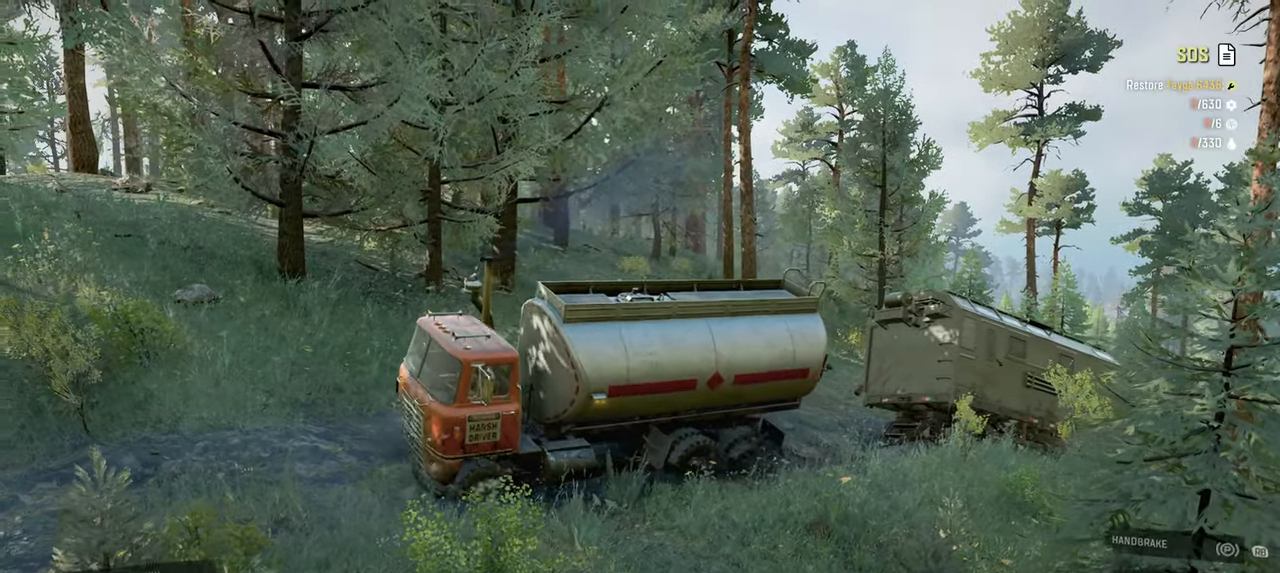
{"buttons": ["Y", "R2"], "left_stick": "center", "right_stick": "center", "events": [[334, "left_stick", "center"]]}
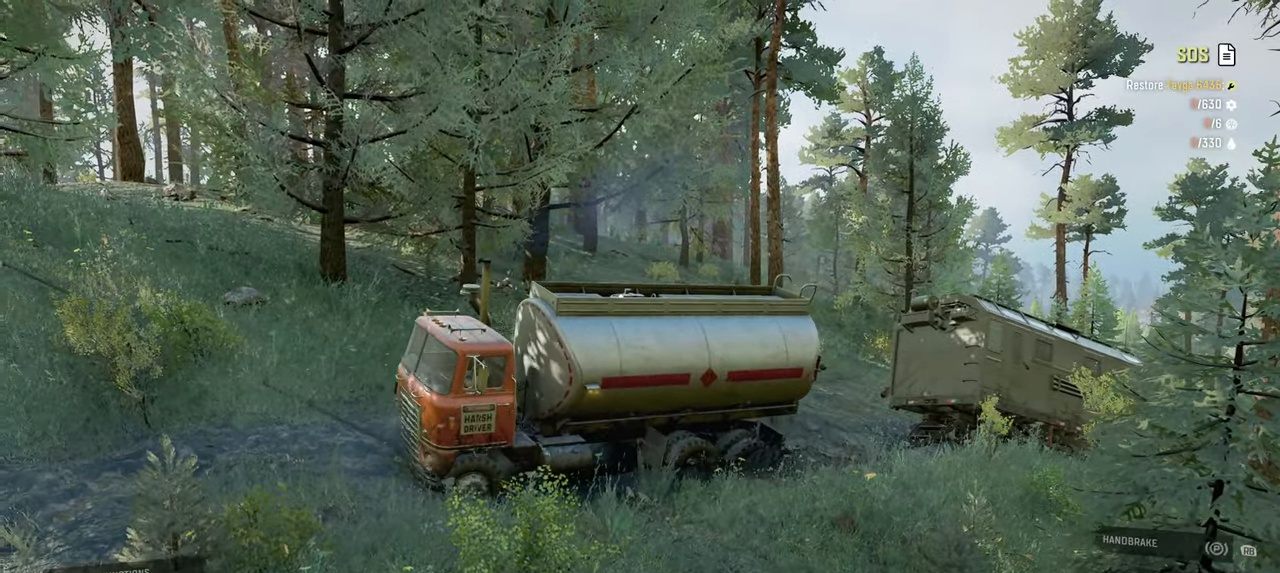
{"buttons": ["R2"], "left_stick": "center", "right_stick": "center", "events": [[300, "Y", "up"]]}
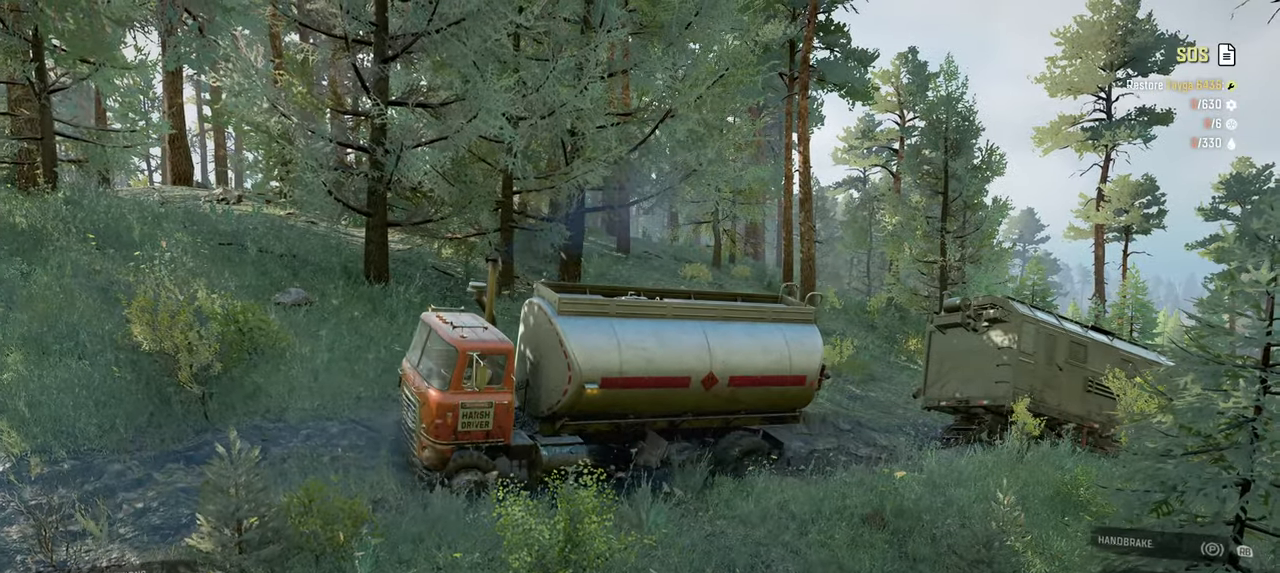
{"buttons": ["R2"], "left_stick": "left", "right_stick": "center", "events": [[400, "left_stick", "left"]]}
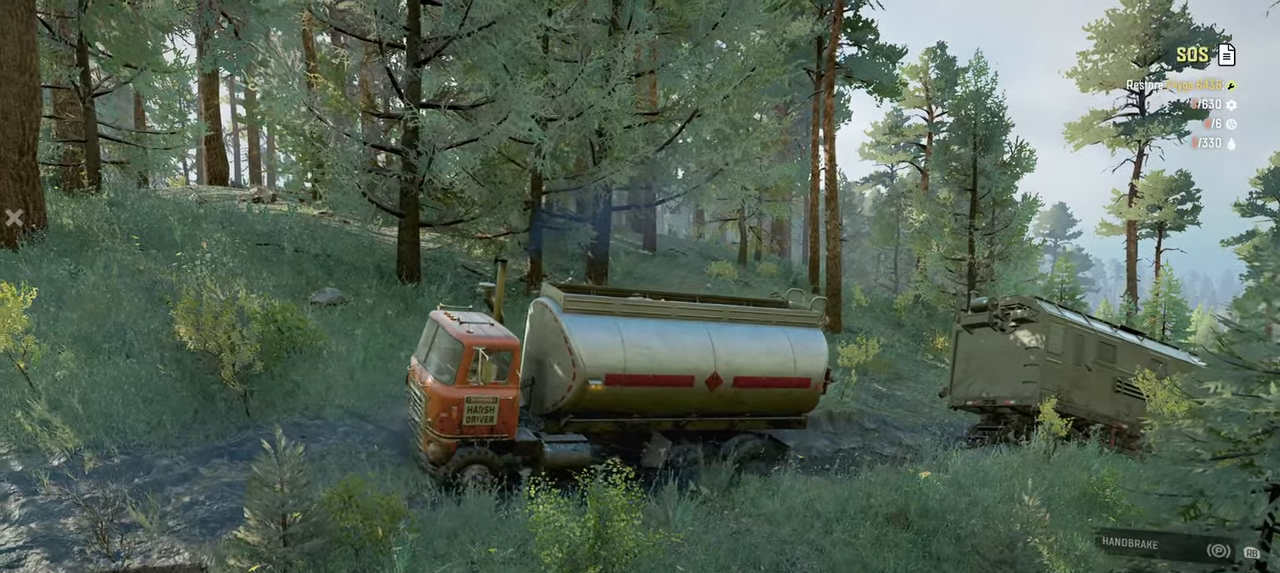
{"buttons": ["Y", "R2"], "left_stick": "right", "right_stick": "center", "events": [[100, "left_stick", "center"], [234, "left_stick", "right"], [450, "Y", "down"]]}
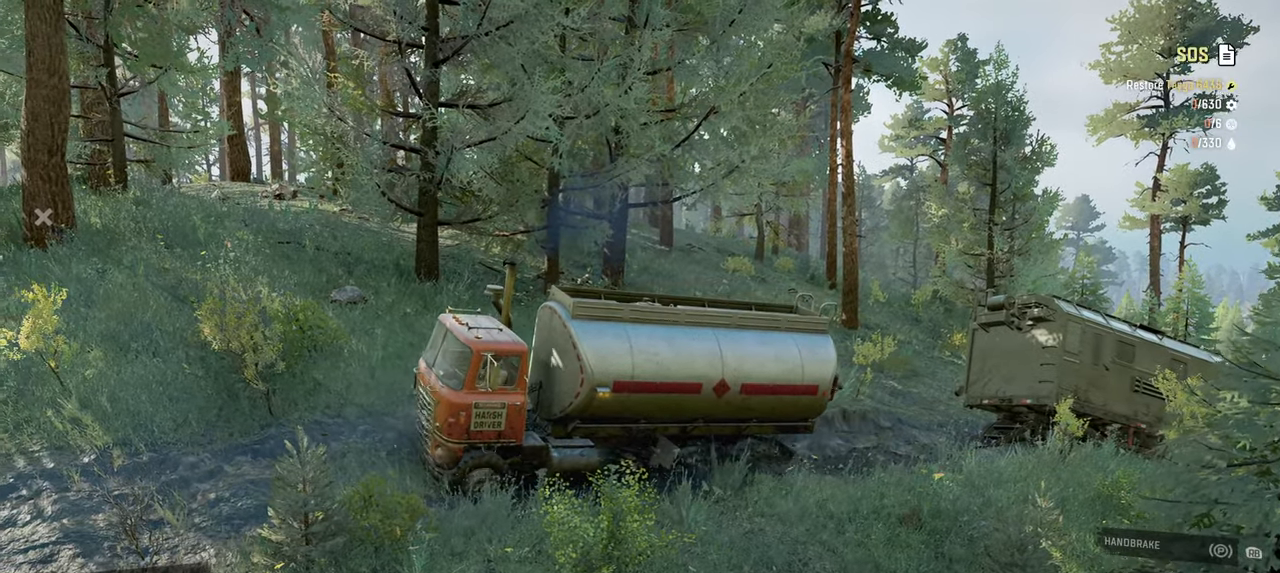
{"buttons": ["Y", "R2"], "left_stick": "left", "right_stick": "center", "events": [[167, "left_stick", "center"], [234, "left_stick", "left"]]}
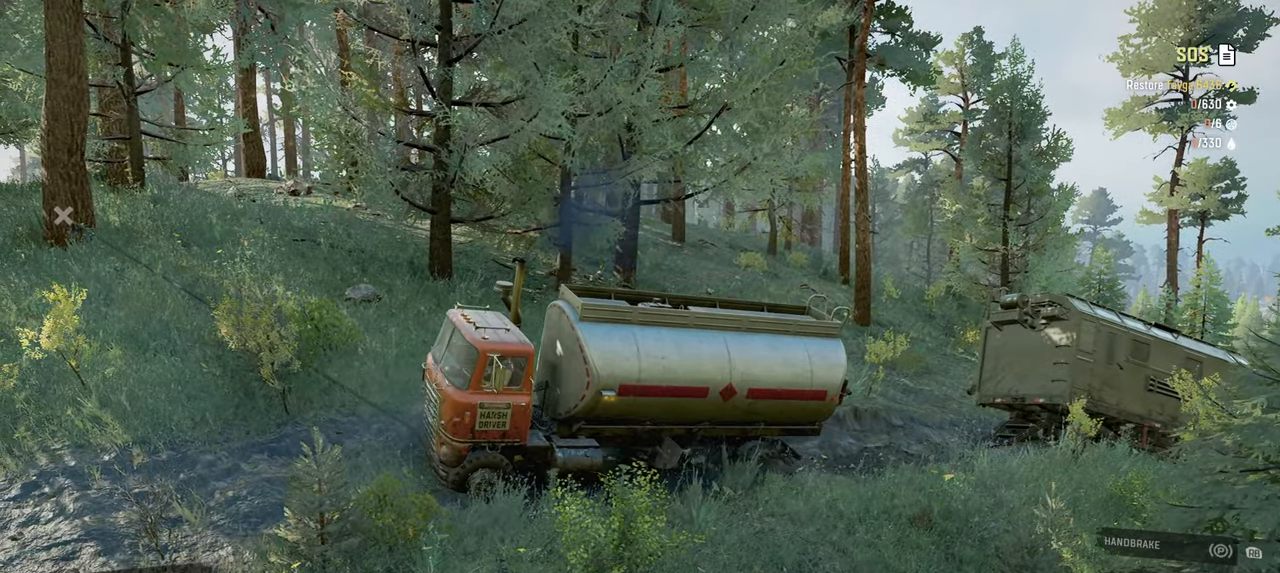
{"buttons": ["Y", "R2"], "left_stick": "left", "right_stick": "center", "events": []}
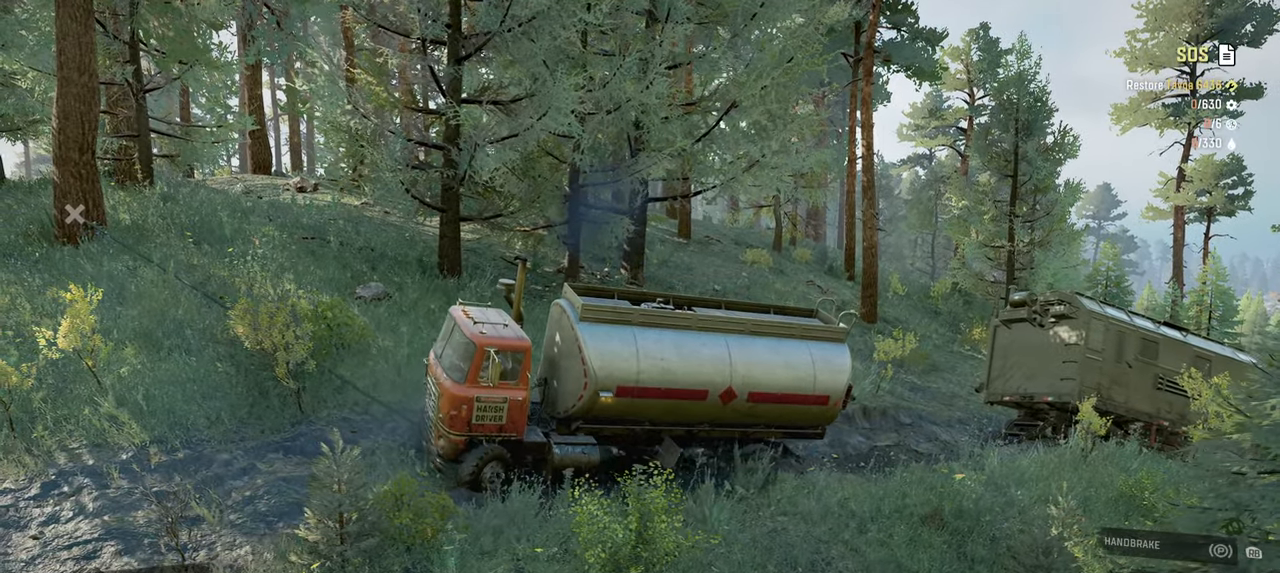
{"buttons": ["Y", "R2"], "left_stick": "left", "right_stick": "center", "events": []}
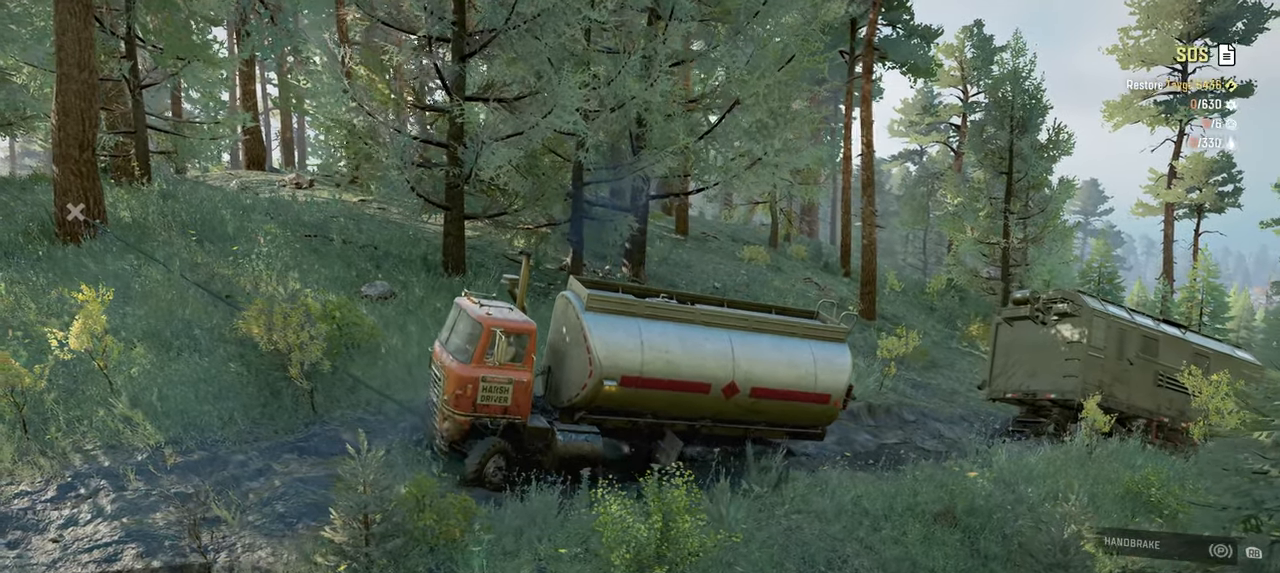
{"buttons": ["Y", "R2"], "left_stick": "left", "right_stick": "center", "events": []}
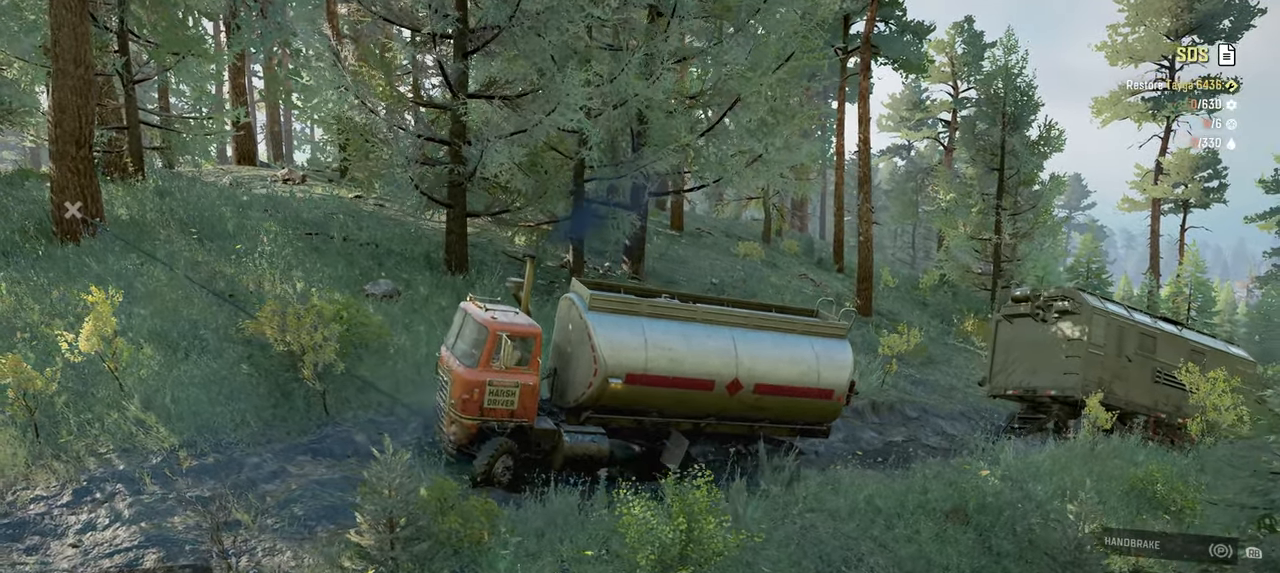
{"buttons": ["Y"], "left_stick": "center", "right_stick": "center", "events": [[350, "R2", "up"], [500, "left_stick", "center"]]}
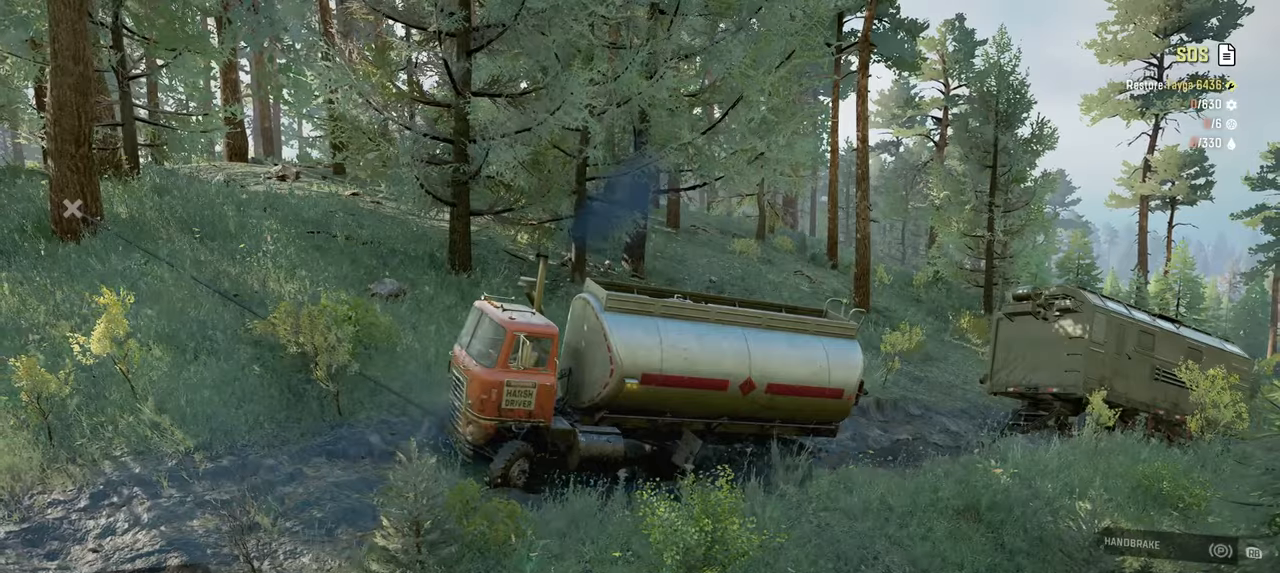
{"buttons": ["Y", "R2"], "left_stick": "right", "right_stick": "center", "events": [[67, "left_stick", "right"], [200, "R2", "down"]]}
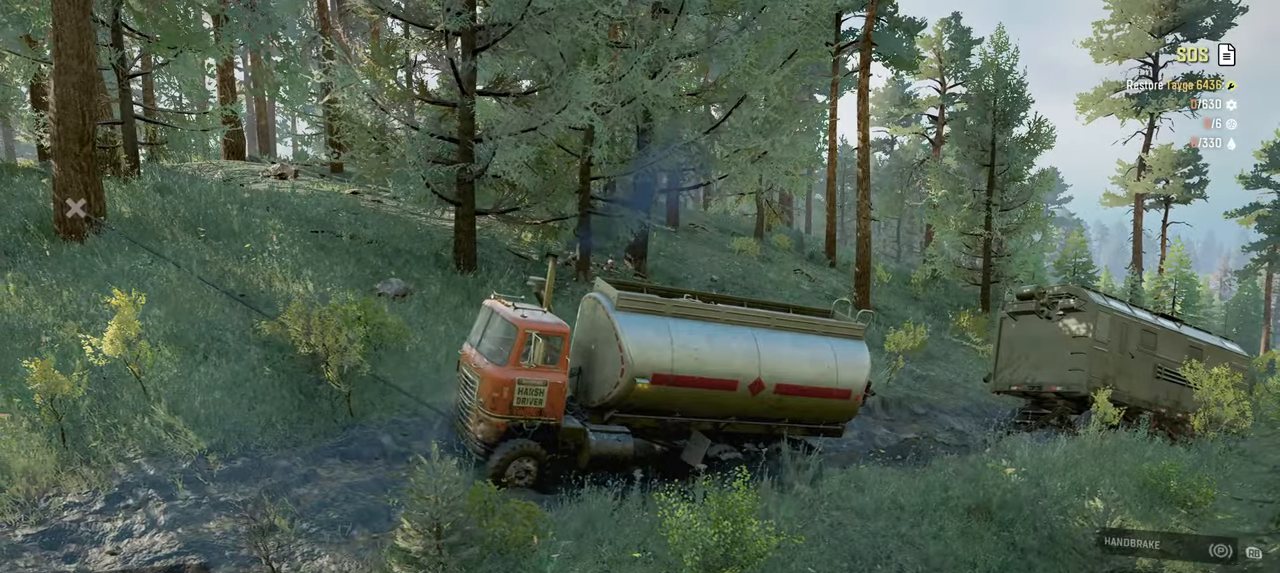
{"buttons": ["Y", "R2"], "left_stick": "left", "right_stick": "center", "events": [[400, "left_stick", "center"], [484, "left_stick", "left"]]}
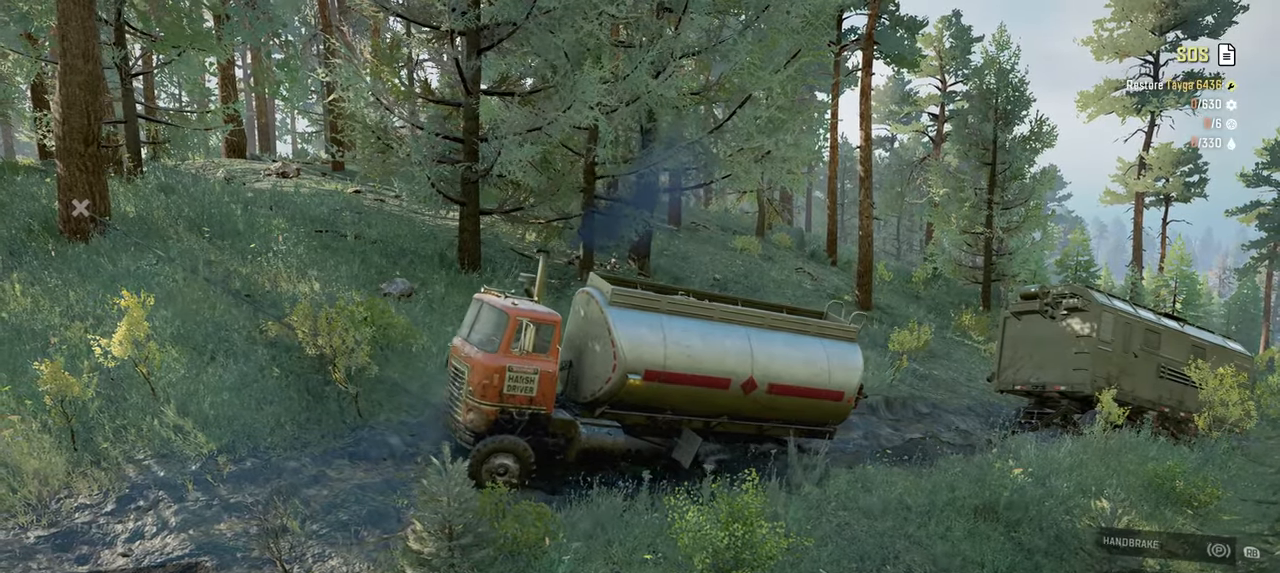
{"buttons": ["Y", "R2"], "left_stick": "left", "right_stick": "center", "events": []}
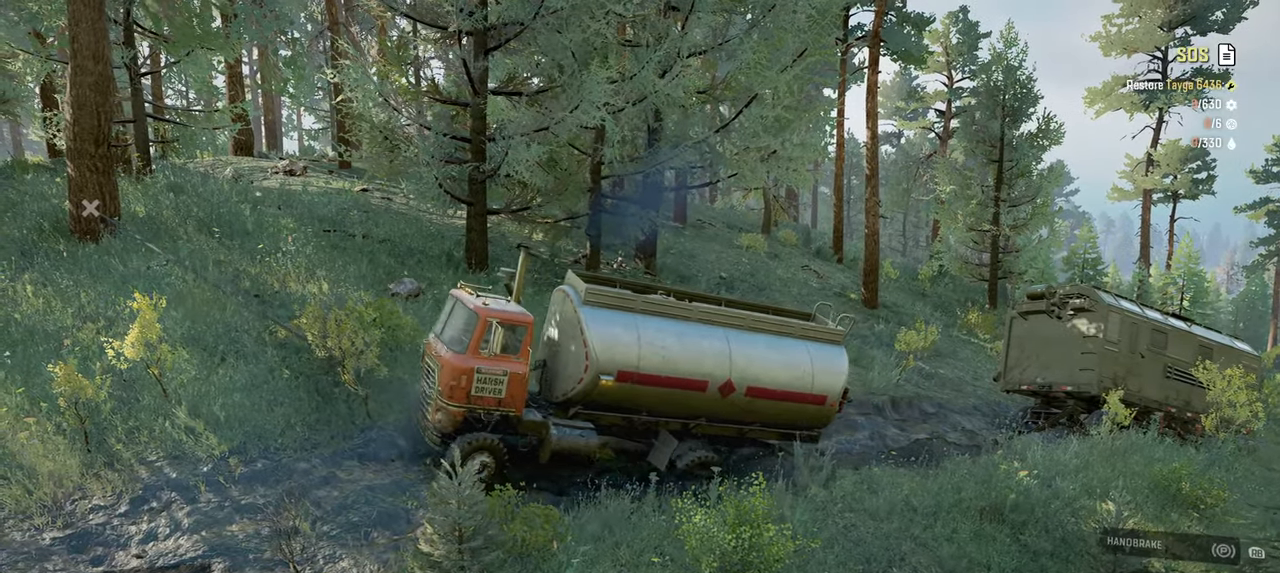
{"buttons": ["Y", "R2"], "left_stick": "left", "right_stick": "center", "events": []}
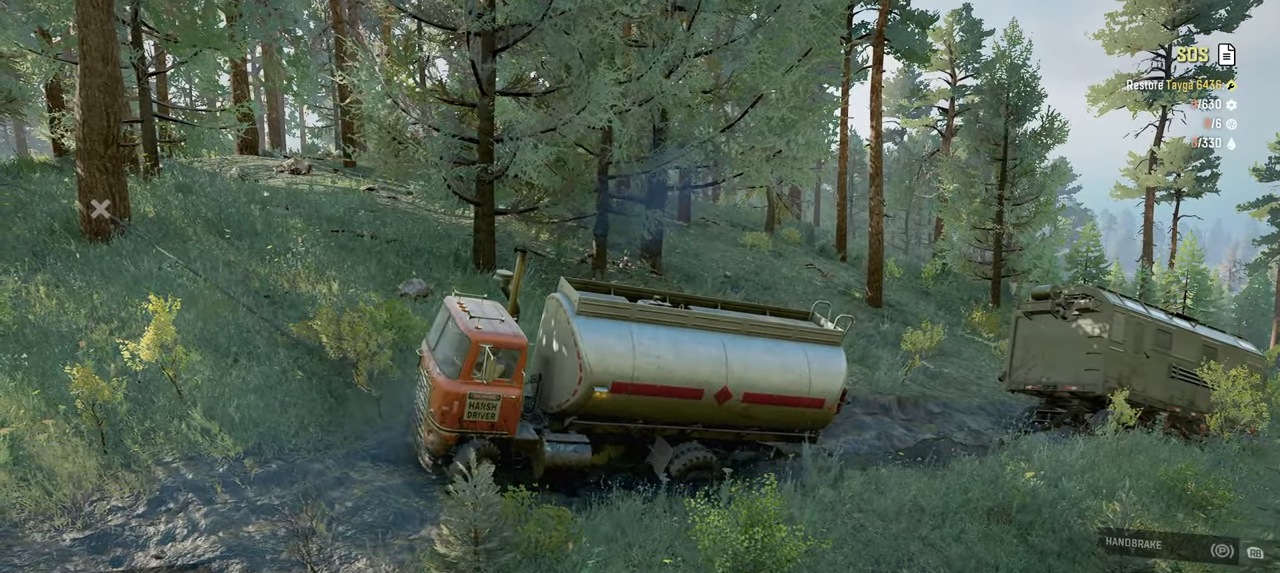
{"buttons": ["Y", "R2"], "left_stick": "left", "right_stick": "center", "events": [[200, "R2", "up"], [367, "R2", "down"]]}
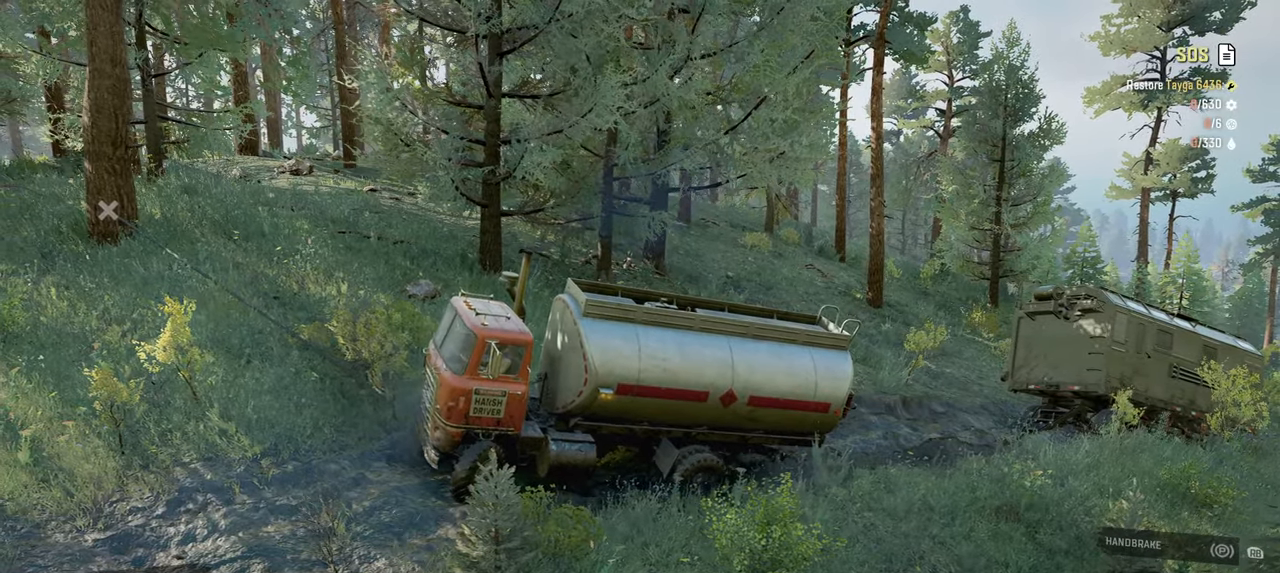
{"buttons": ["Y", "R2"], "left_stick": "left", "right_stick": "center", "events": []}
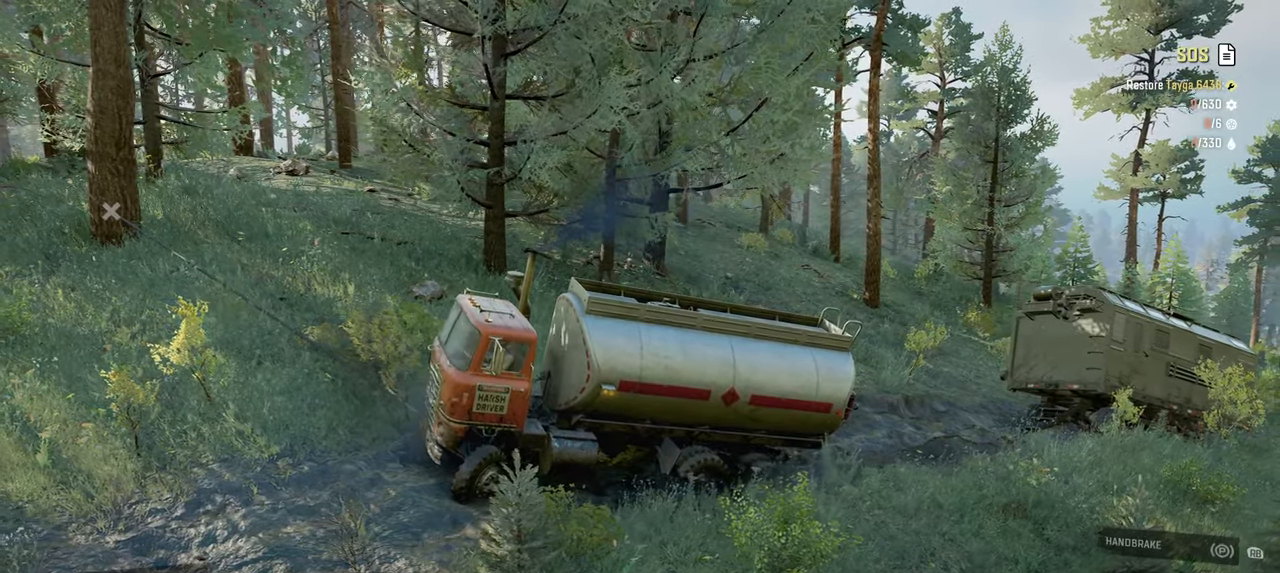
{"buttons": ["Y", "R2"], "left_stick": "left", "right_stick": "center", "events": []}
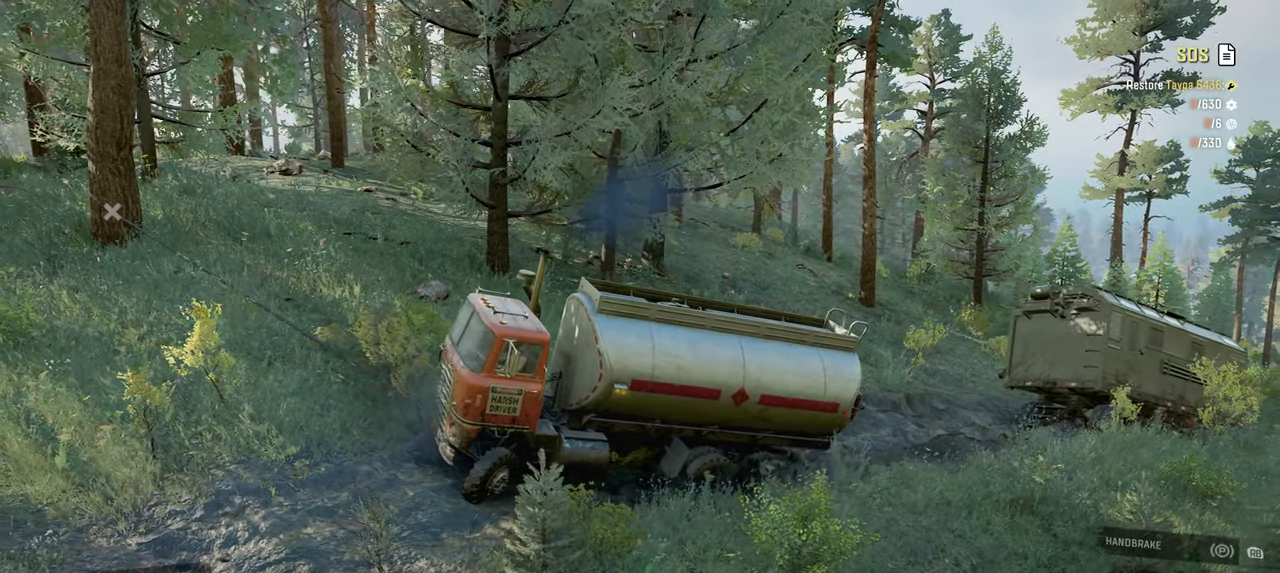
{"buttons": ["Y", "R2"], "left_stick": "right", "right_stick": "center", "events": [[284, "R2", "up"], [350, "left_stick", "center"], [400, "left_stick", "right"], [500, "R2", "down"]]}
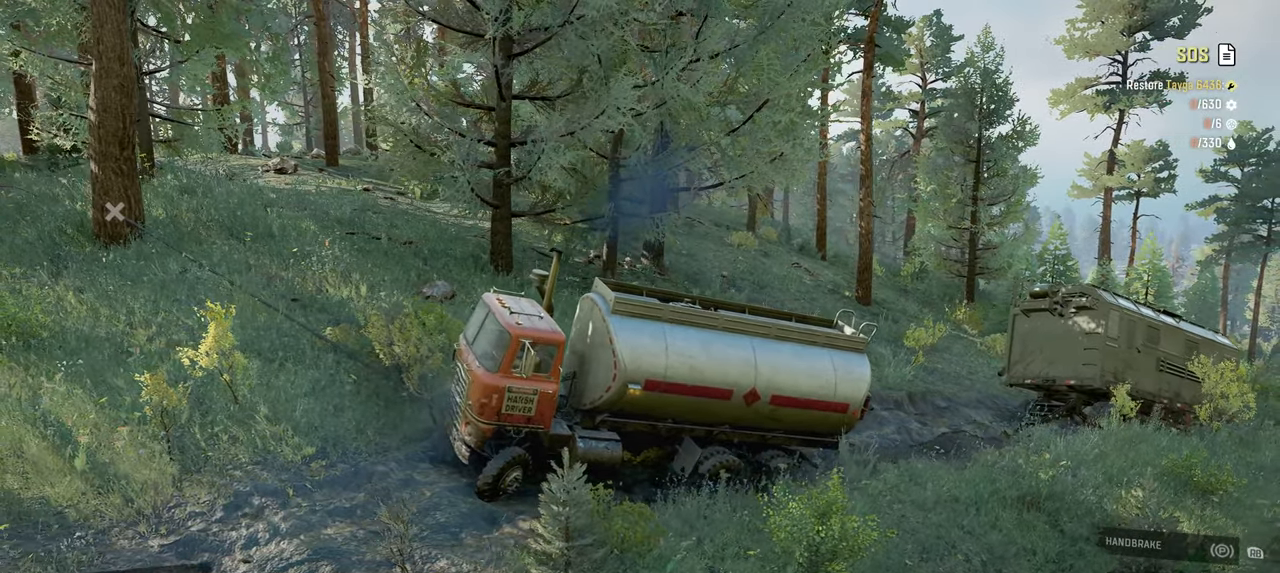
{"buttons": ["Y", "R2"], "left_stick": "right", "right_stick": "center", "events": []}
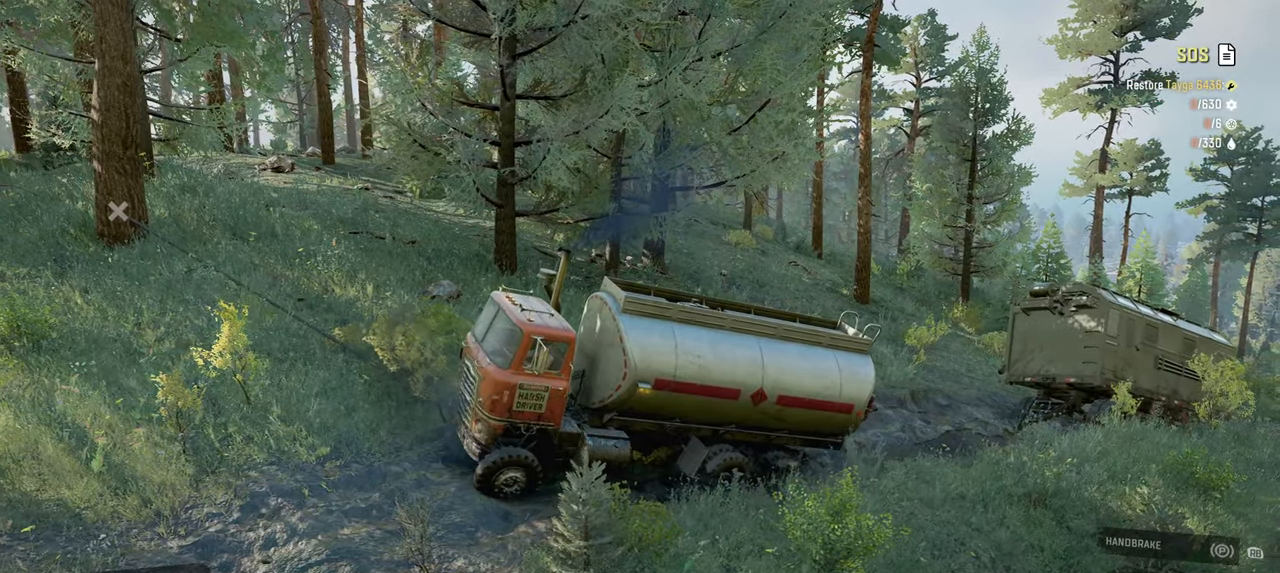
{"buttons": ["Y", "R2"], "left_stick": "right", "right_stick": "center", "events": []}
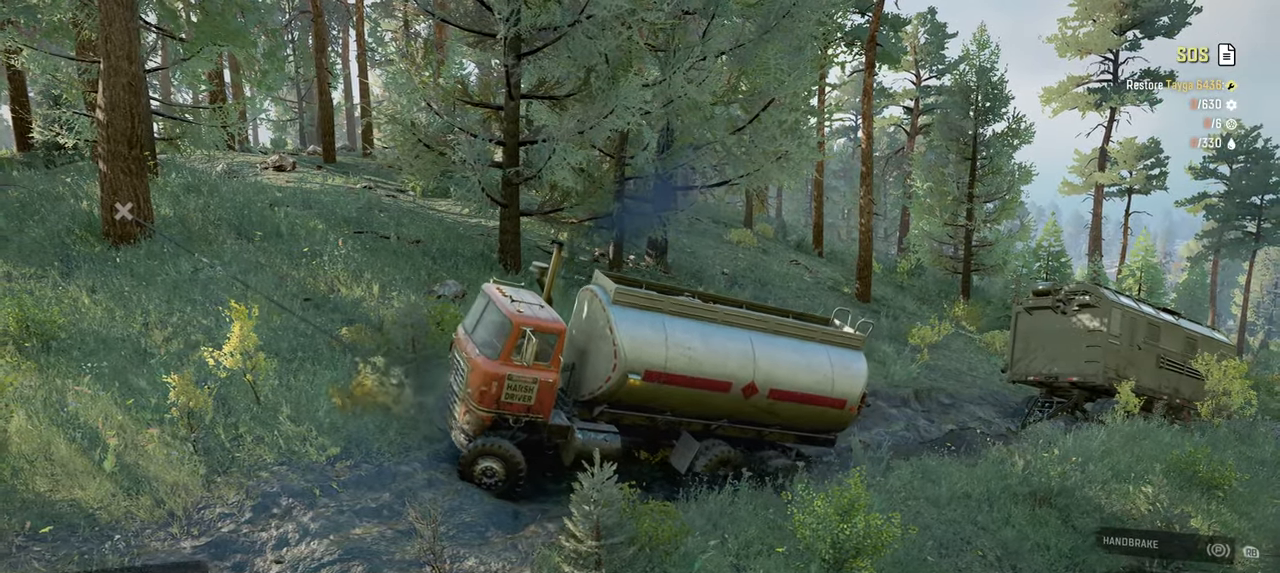
{"buttons": ["Y", "R2"], "left_stick": "left", "right_stick": "center", "events": [[134, "left_stick", "center"], [234, "left_stick", "left"]]}
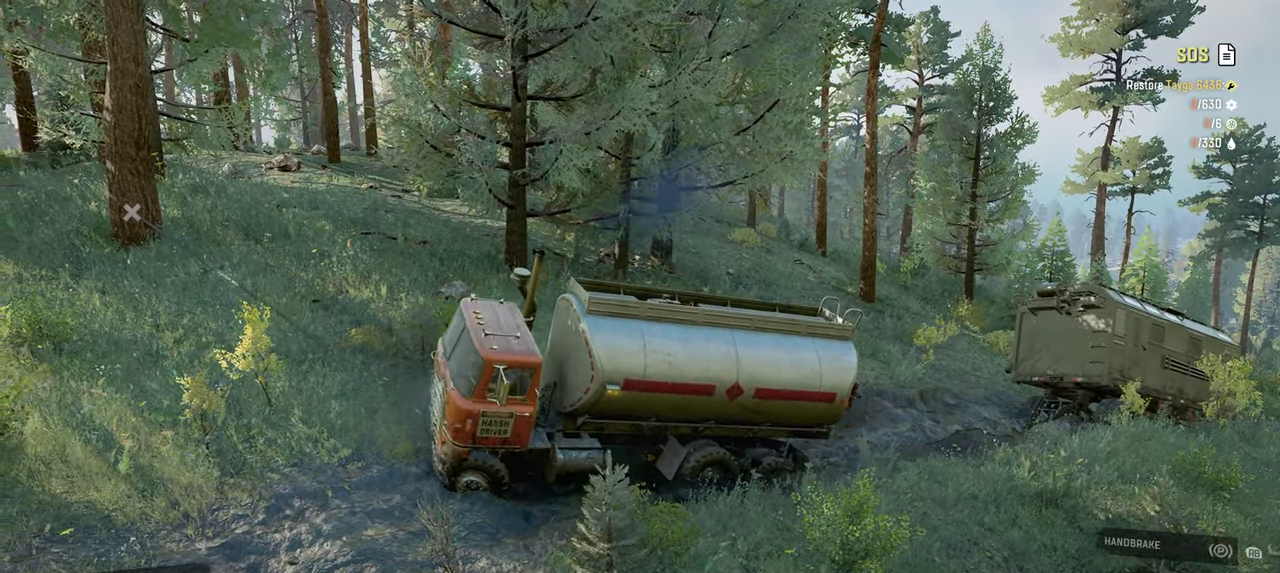
{"buttons": ["Y", "R2"], "left_stick": "left", "right_stick": "center", "events": []}
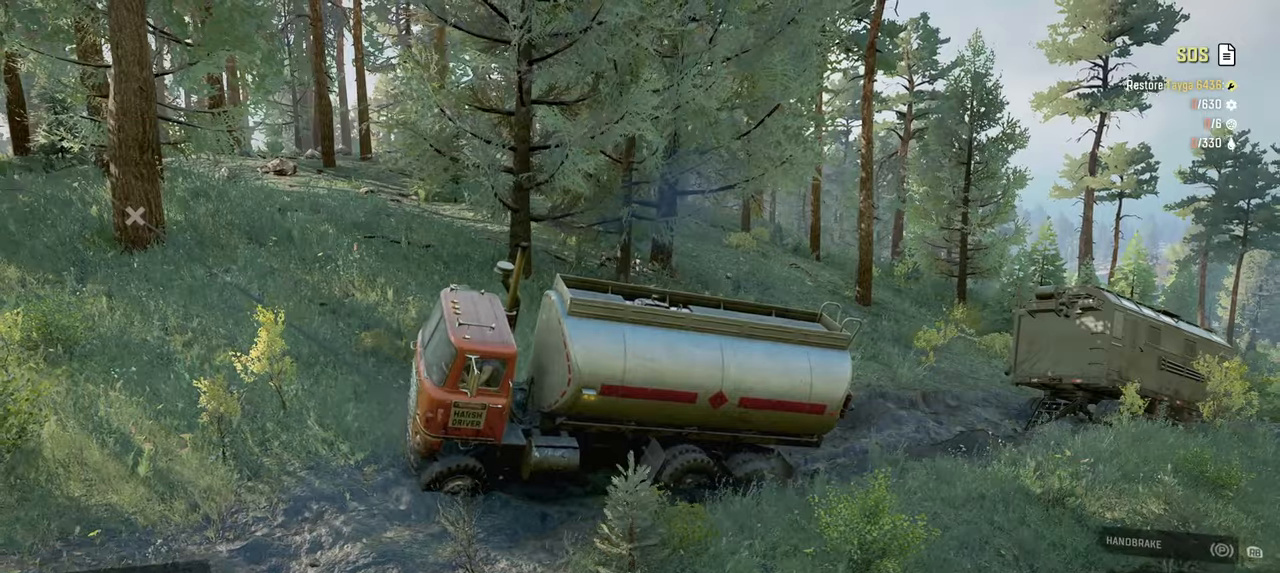
{"buttons": ["Y", "R2"], "left_stick": "left", "right_stick": "center", "events": []}